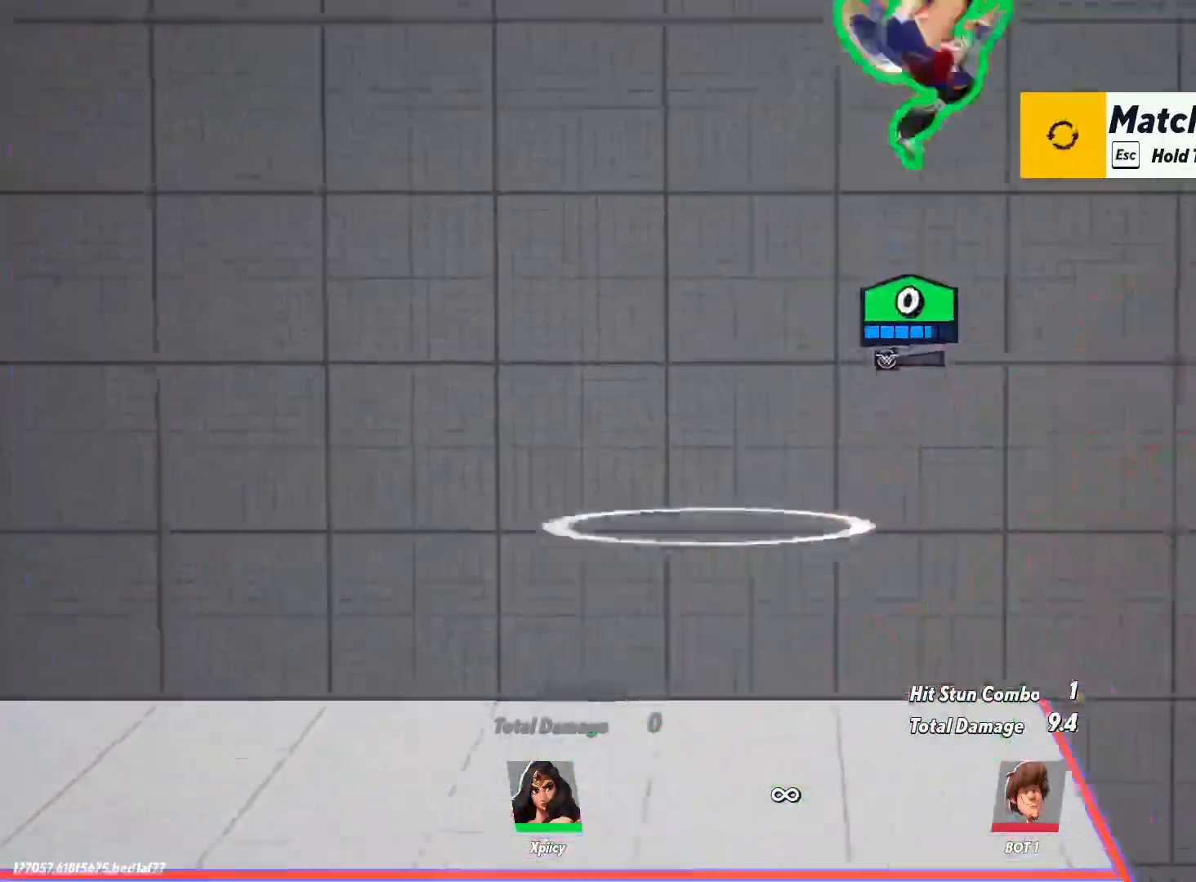
Gameplay with keyboard; each line is a JSON object with the keys held at the frame after it. "events" lists presses ("down") and releases ("up") of ".", "/", "0", "1", "2", "3", "4", "5", "6", "7", "8", "9", "a", "alt_l", "alt_r", "b", "backslash", "backspace", "c", "caps_lock", "comma", "ctrl_l", "ctrl_r", "d", "e", "equals", "f", "g", "h", "i", "j", "k", "l", "lbracket", "m", "minus", "n", "o", "p", "q", "quote", "r", "rbracket", "return", "s", "semicolon", "shift_l", "shift_r", "space", "super", "t", "tab", "tilde", "u", "v", "w", "x", "y" and "z" between this image and that frame as [ms after this image, input, new state], when the widget could be followed in between. No other keys are recorded. Mouse input is not recorded.
{"keys": ["a", "s"], "events": [[17, "d", "up"], [100, "backspace", "down"], [250, "backspace", "up"]]}
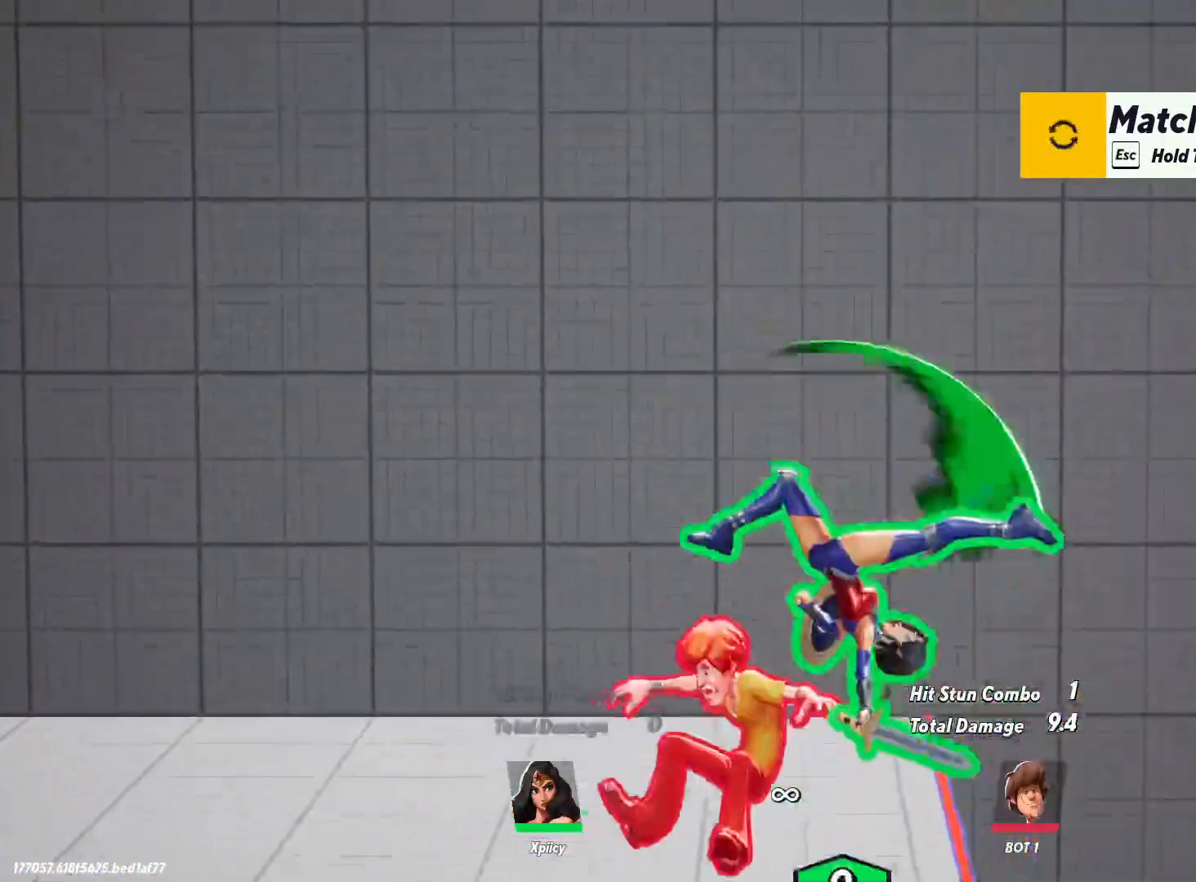
{"keys": ["a", "lbracket"], "events": [[250, "backslash", "down"], [250, "s", "up"], [400, "backslash", "up"], [450, "lbracket", "down"]]}
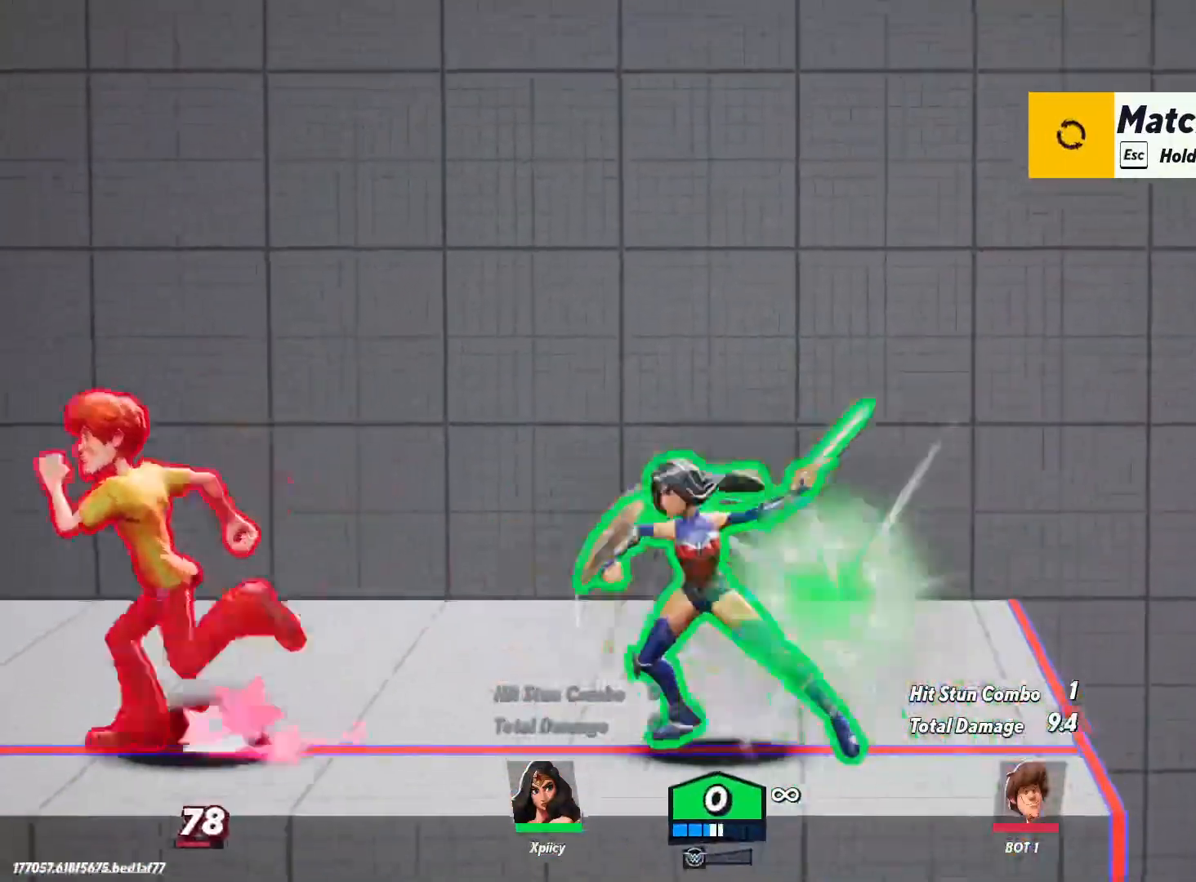
{"keys": ["a"], "events": [[83, "lbracket", "up"], [367, "lbracket", "down"], [450, "lbracket", "up"]]}
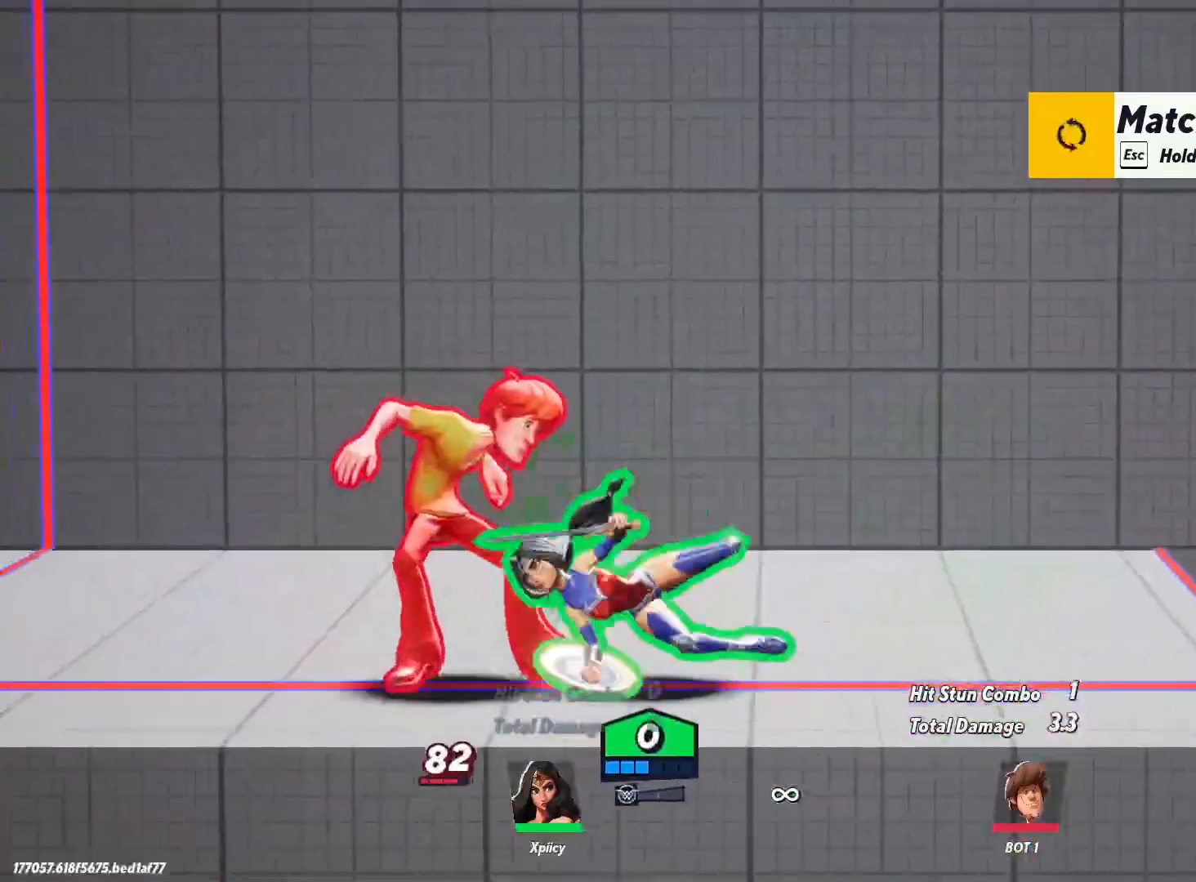
{"keys": ["a"], "events": [[233, "semicolon", "down"], [367, "semicolon", "up"]]}
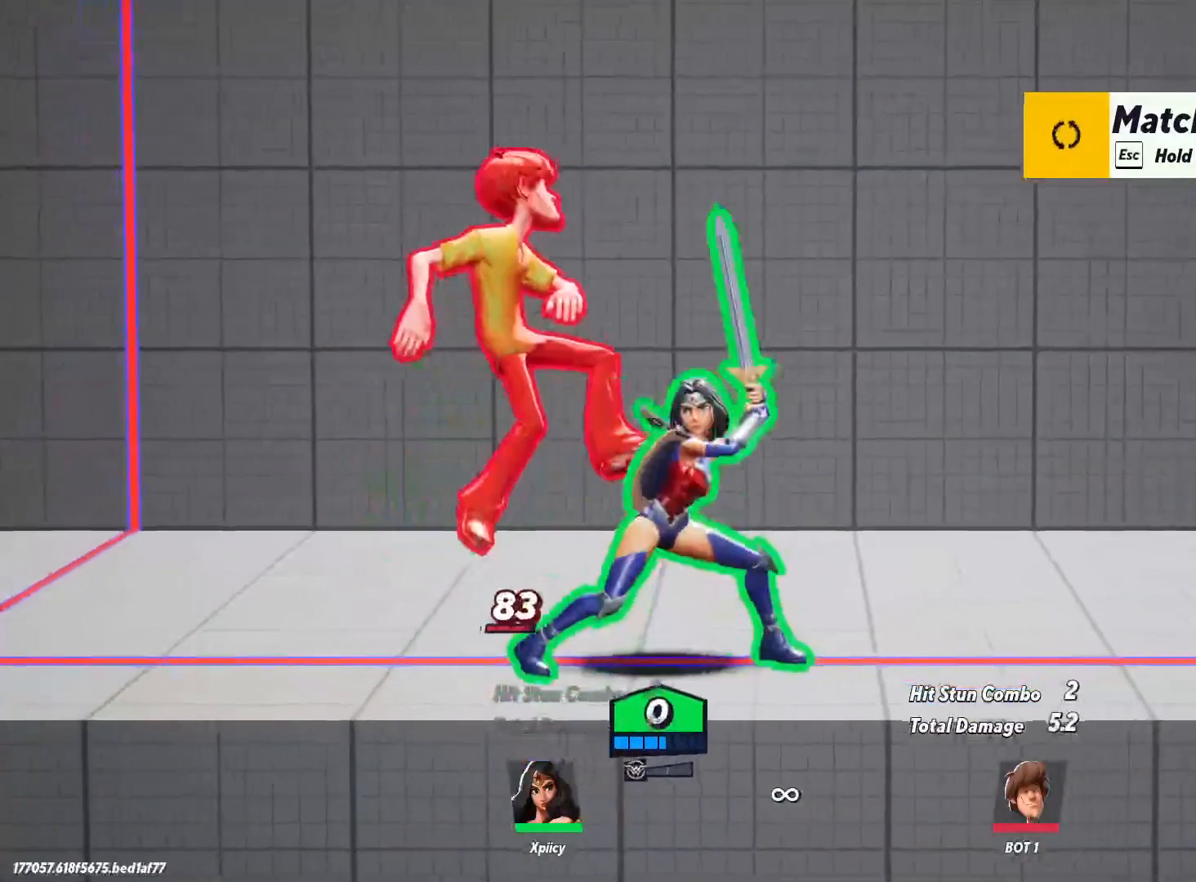
{"keys": ["a", "backslash"], "events": [[500, "backslash", "down"]]}
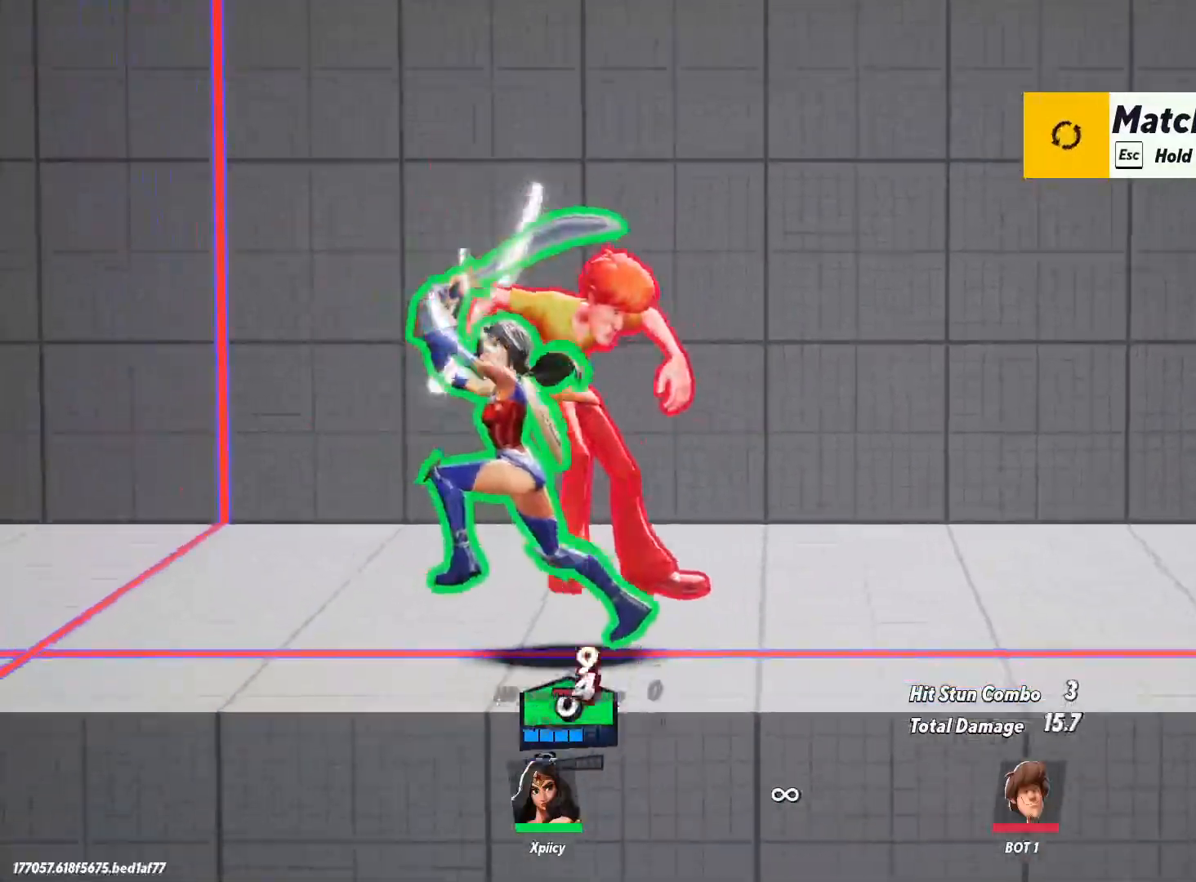
{"keys": ["a", "space"], "events": [[367, "space", "down"], [417, "backslash", "up"]]}
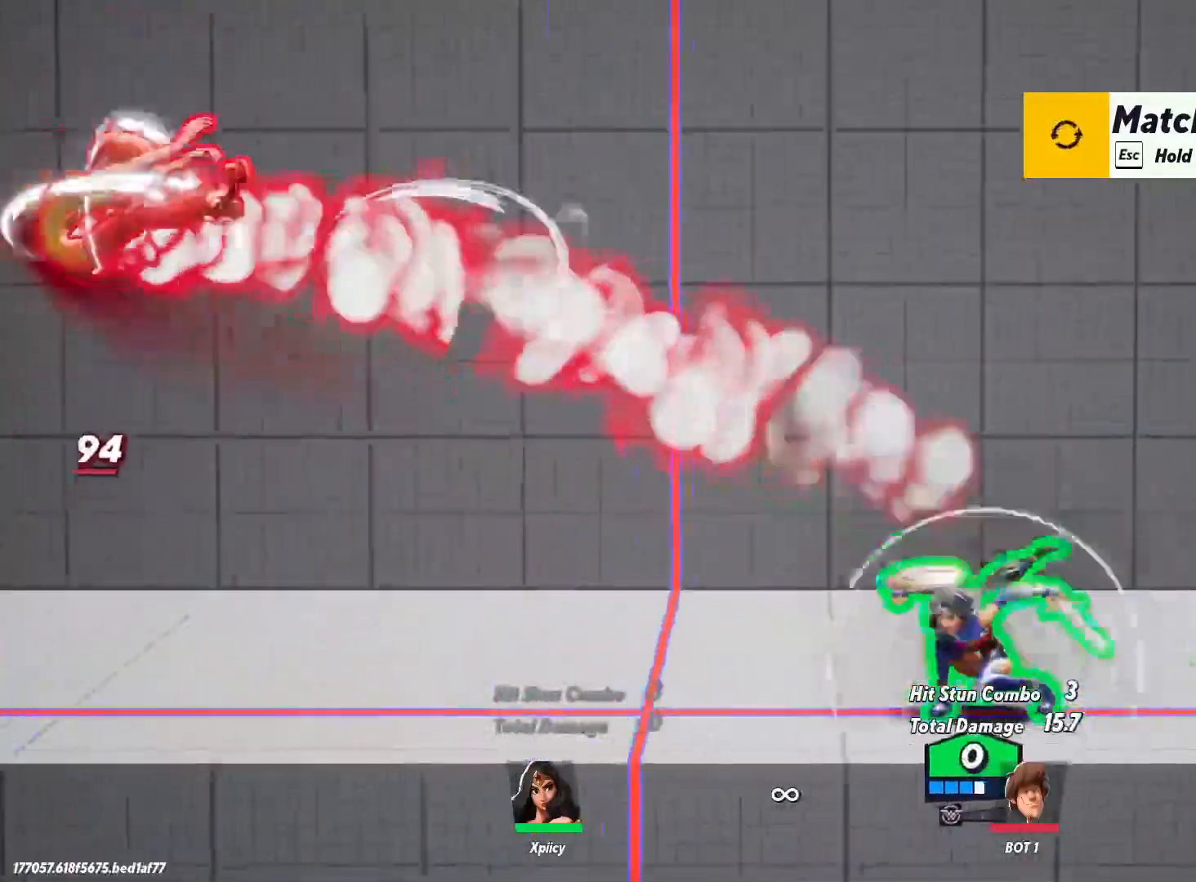
{"keys": ["a", "s"], "events": [[17, "space", "up"], [50, "lbracket", "down"], [200, "lbracket", "up"], [200, "s", "down"]]}
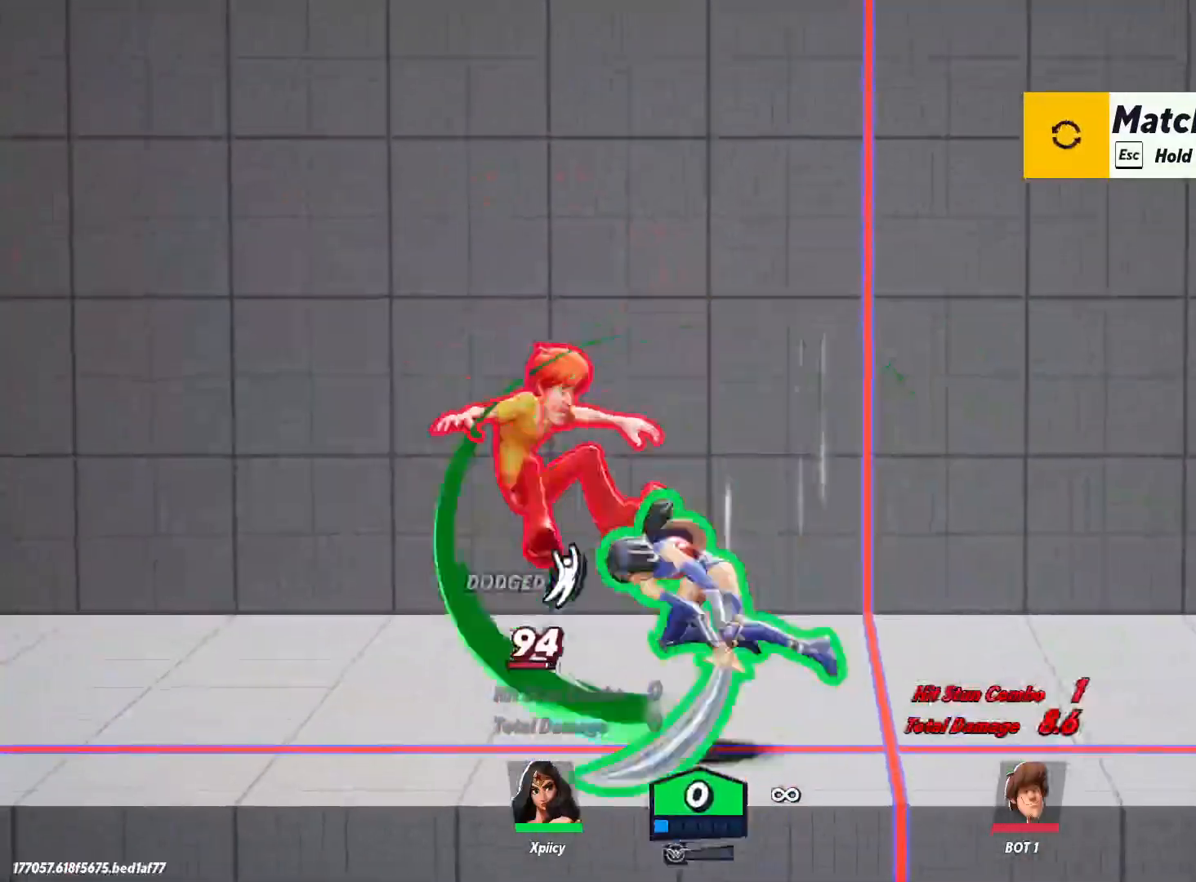
{"keys": ["d", "space"], "events": [[200, "s", "up"], [350, "d", "down"], [350, "space", "down"], [400, "a", "up"]]}
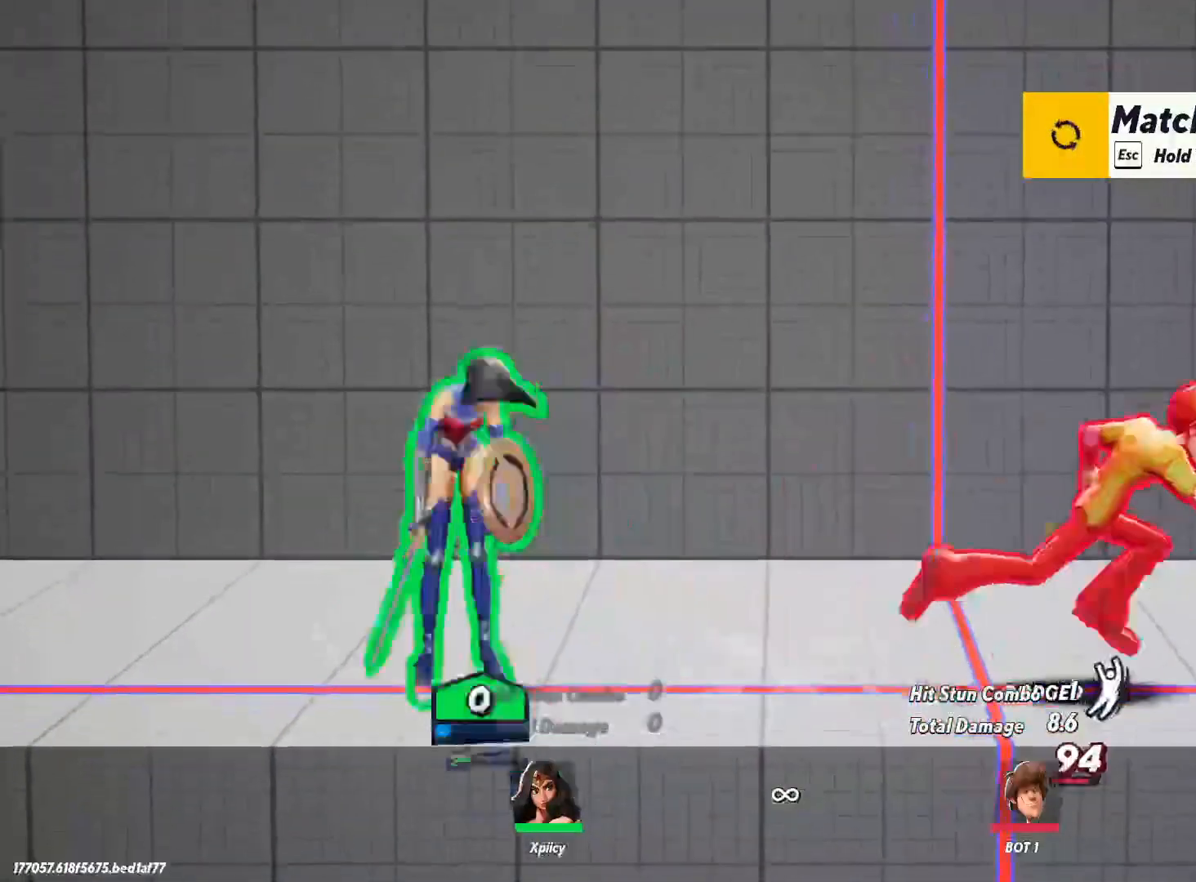
{"keys": ["d"], "events": [[33, "space", "up"], [217, "space", "down"], [300, "space", "up"]]}
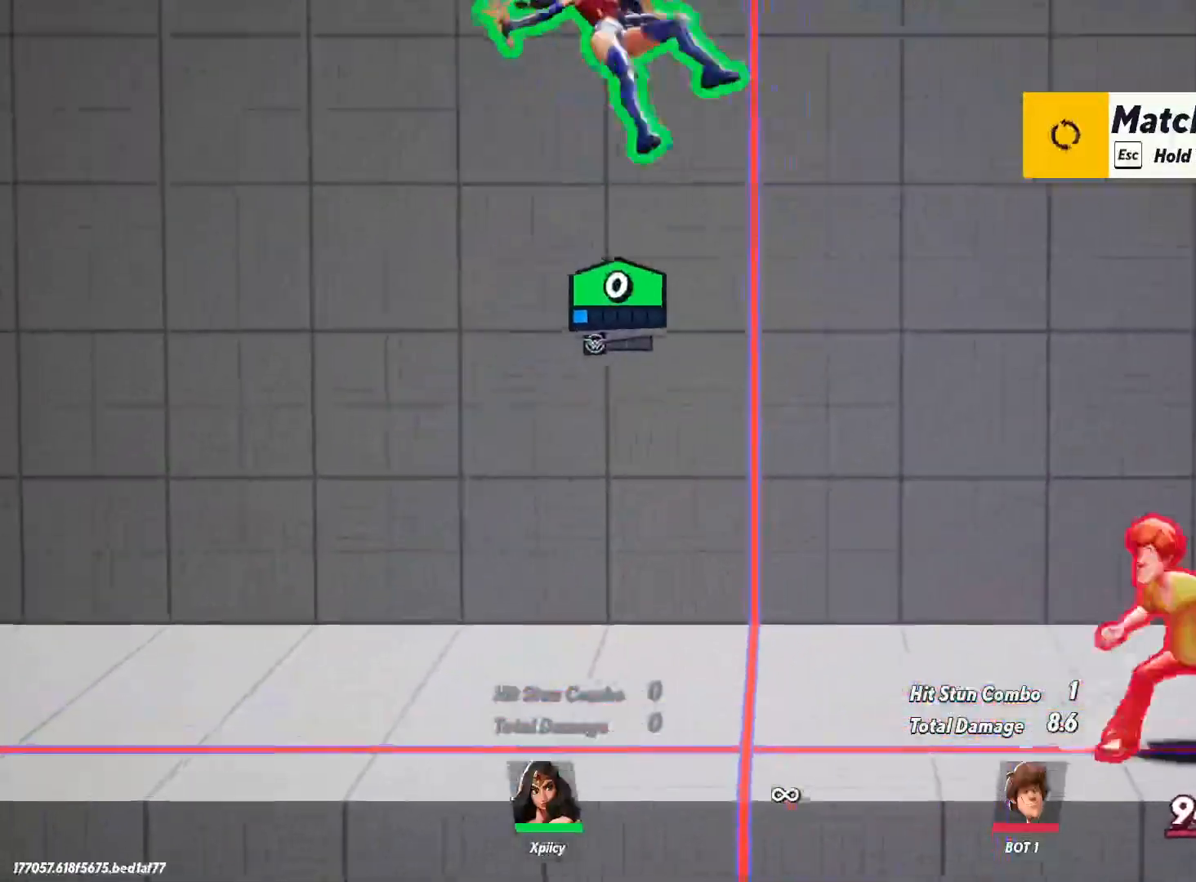
{"keys": ["d", "s"], "events": [[183, "lbracket", "down"], [267, "s", "down"], [317, "lbracket", "up"]]}
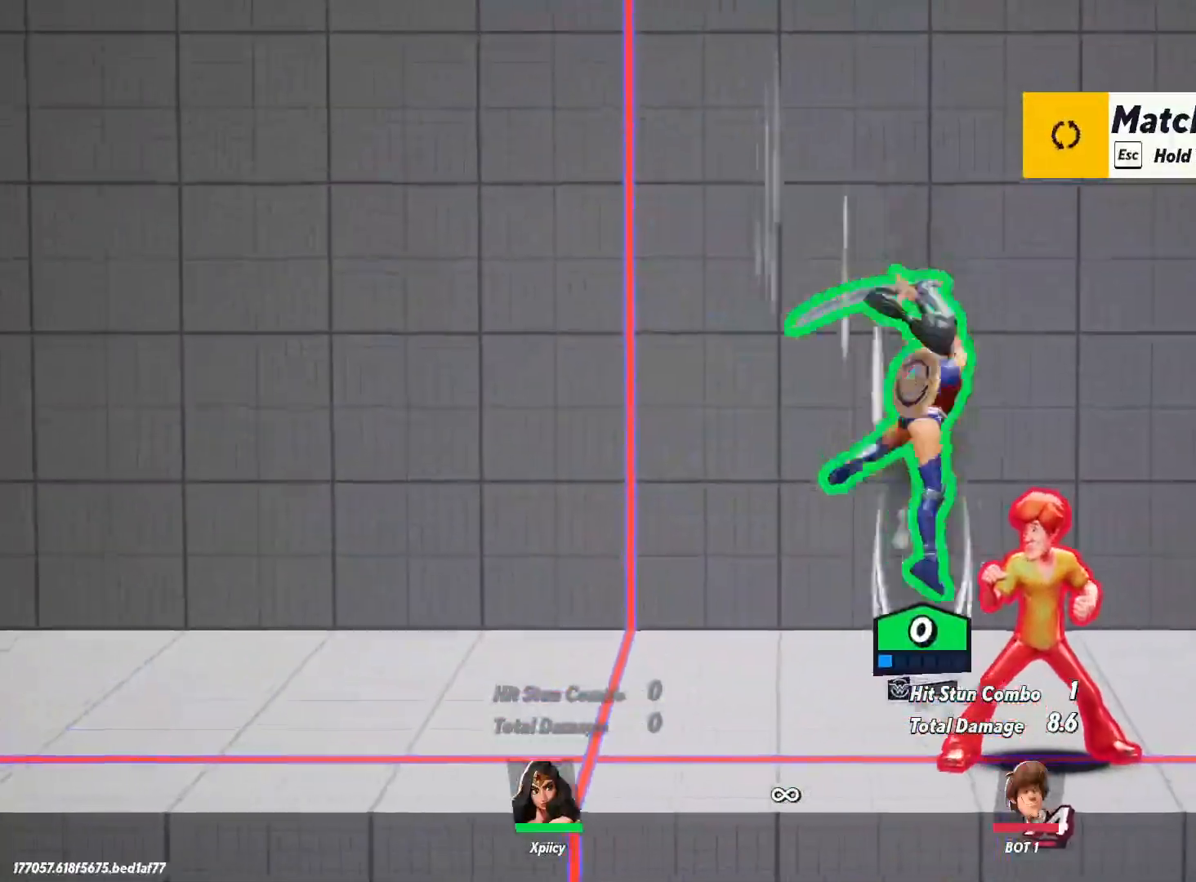
{"keys": ["d"], "events": [[233, "s", "up"]]}
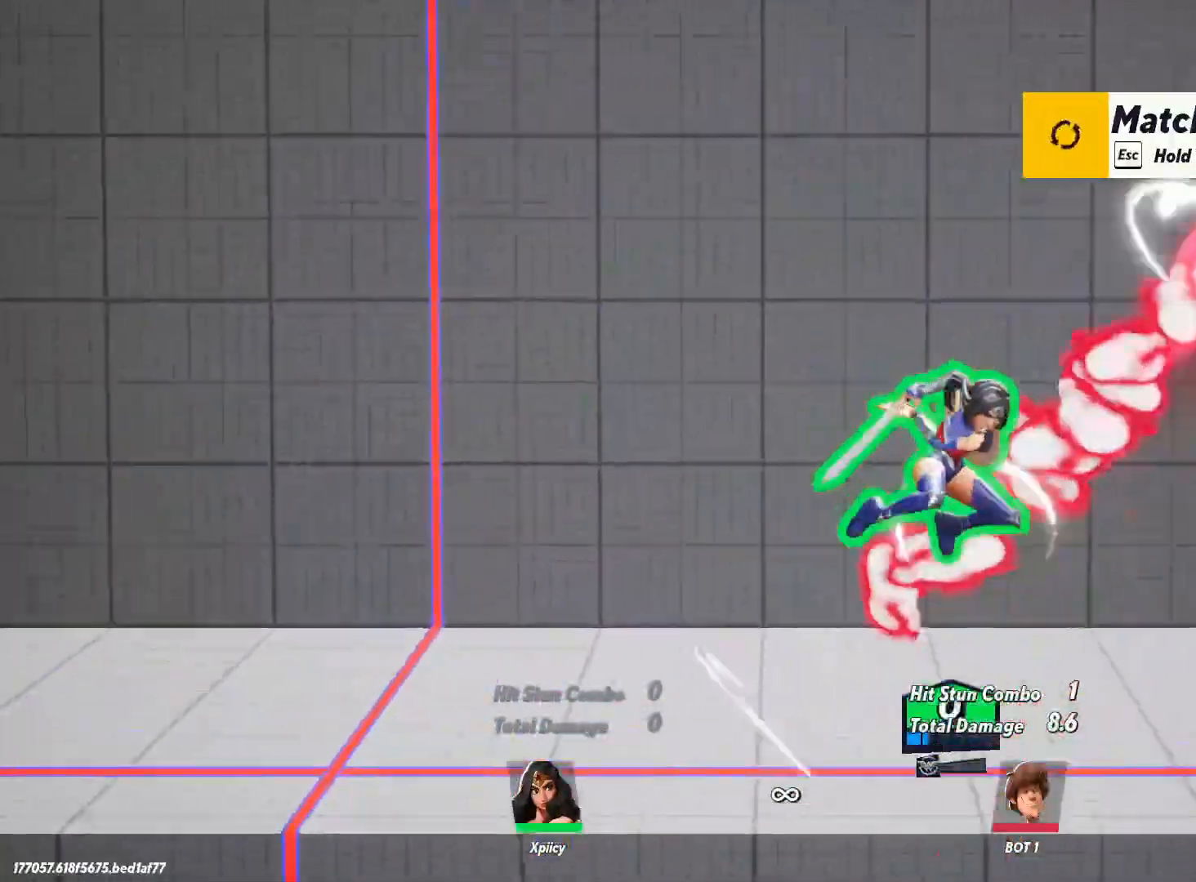
{"keys": ["a", "s"], "events": [[67, "space", "down"], [200, "space", "up"], [283, "space", "down"], [333, "a", "down"], [333, "d", "up"], [333, "s", "down"], [383, "space", "up"]]}
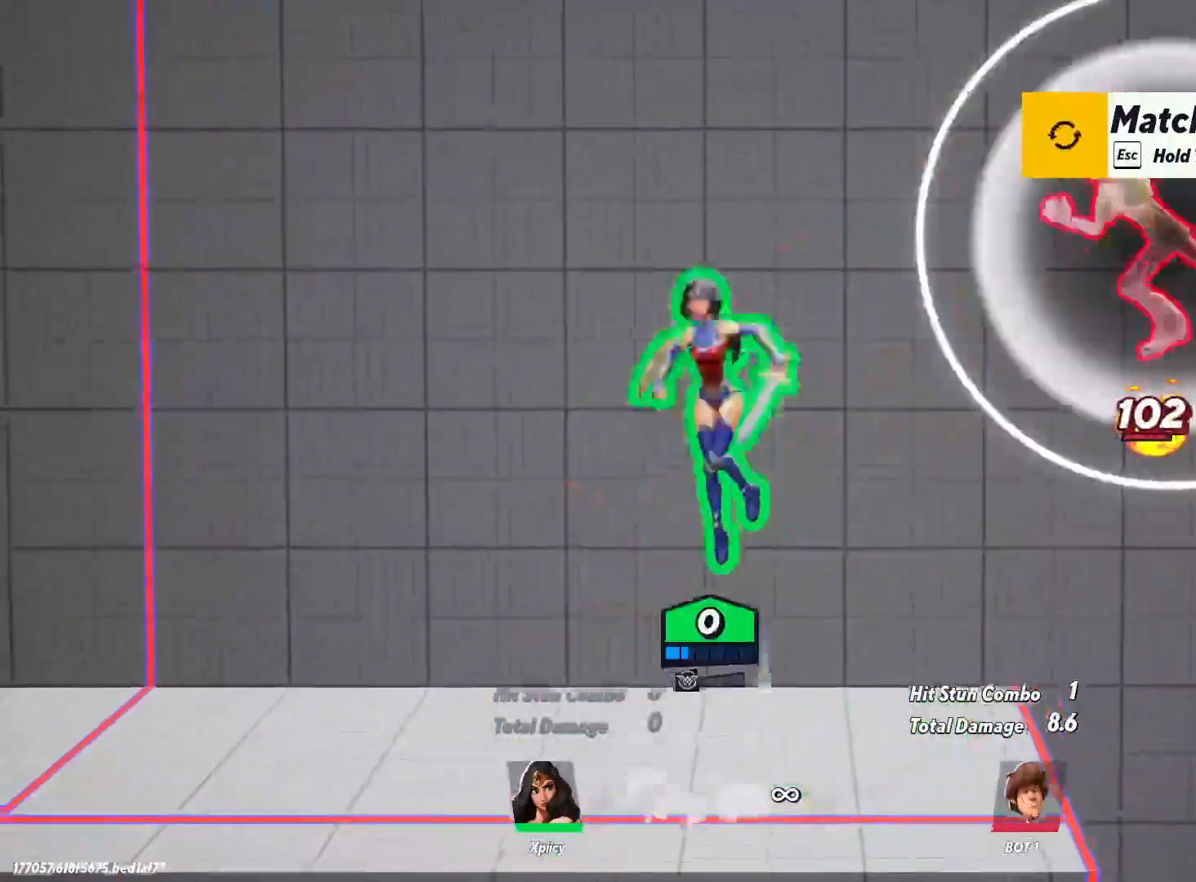
{"keys": [], "events": [[17, "backspace", "down"], [117, "a", "up"], [117, "backspace", "up"], [167, "d", "down"], [483, "d", "up"], [483, "s", "up"]]}
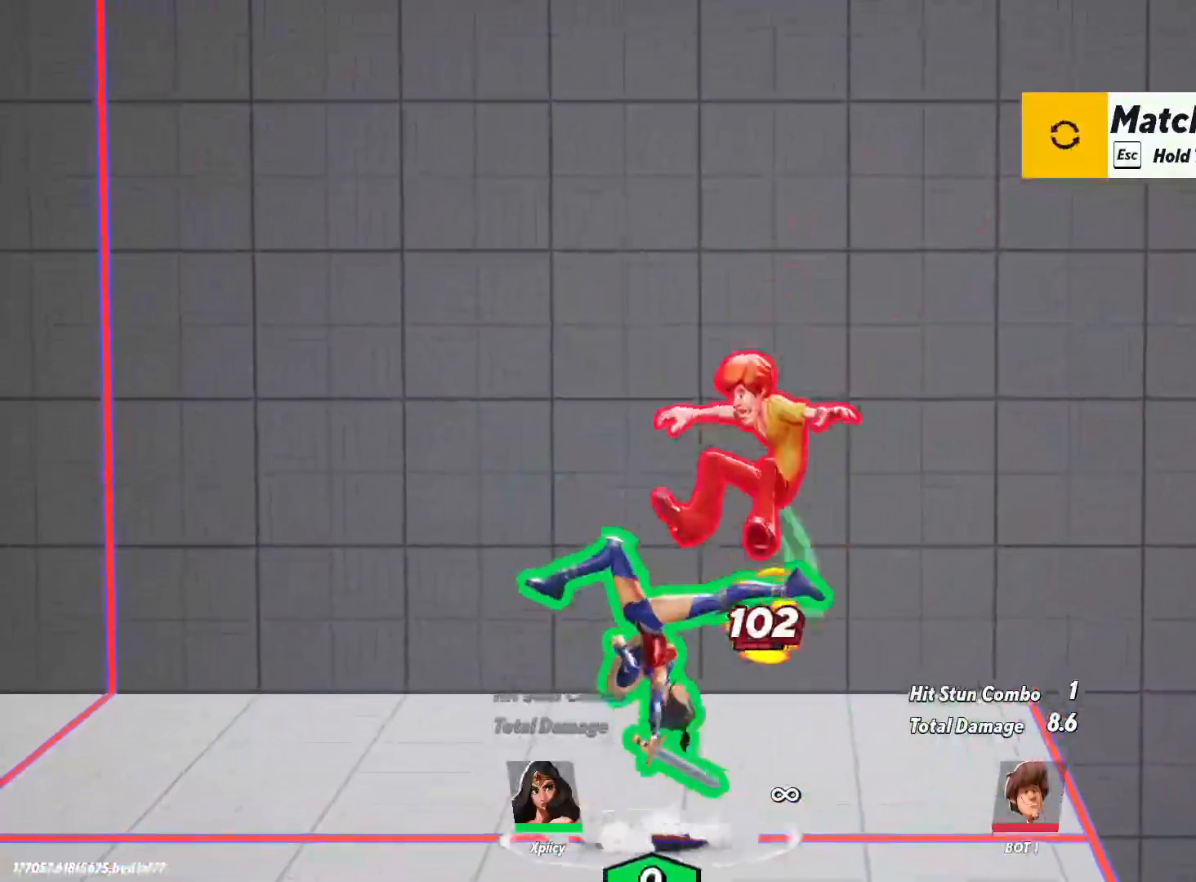
{"keys": ["a", "return"], "events": [[33, "a", "down"], [450, "return", "down"]]}
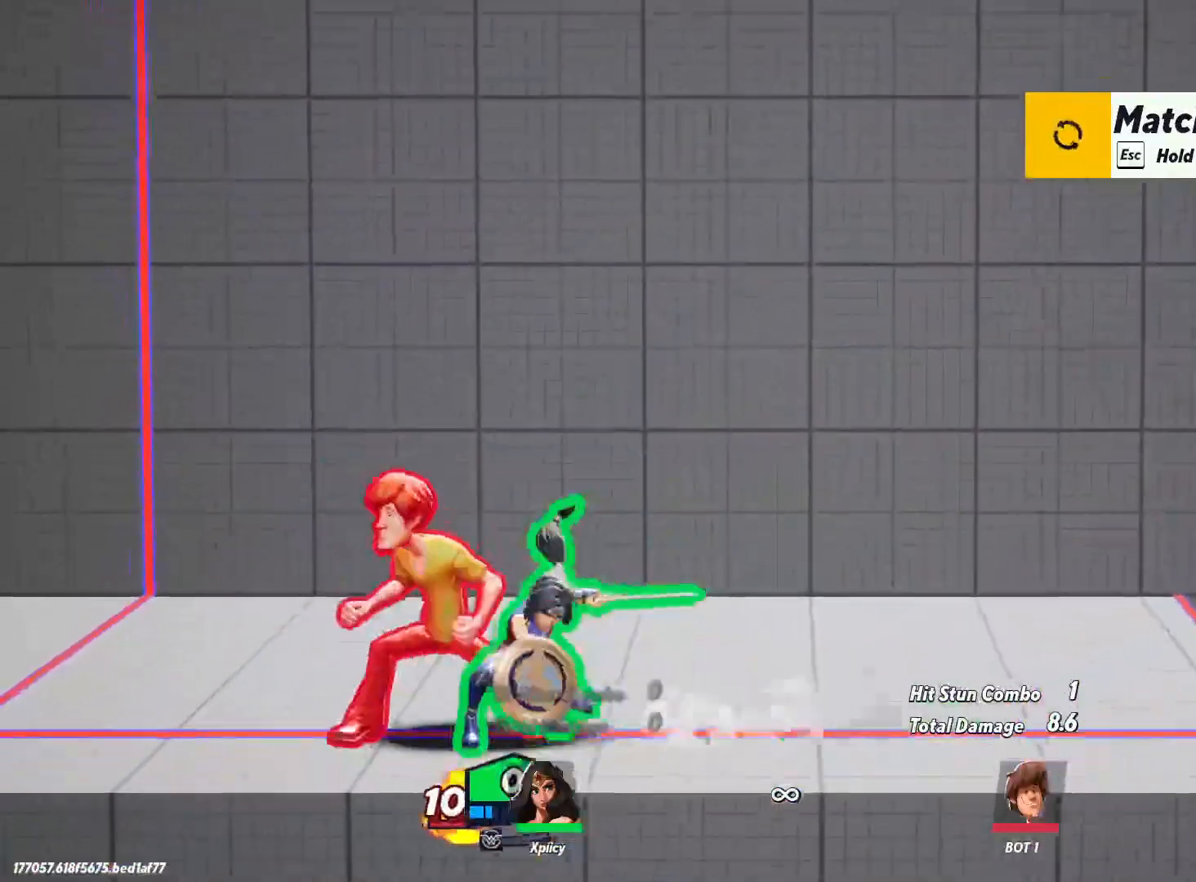
{"keys": ["space", "w"], "events": [[83, "return", "up"], [267, "w", "down"], [367, "a", "up"], [500, "space", "down"]]}
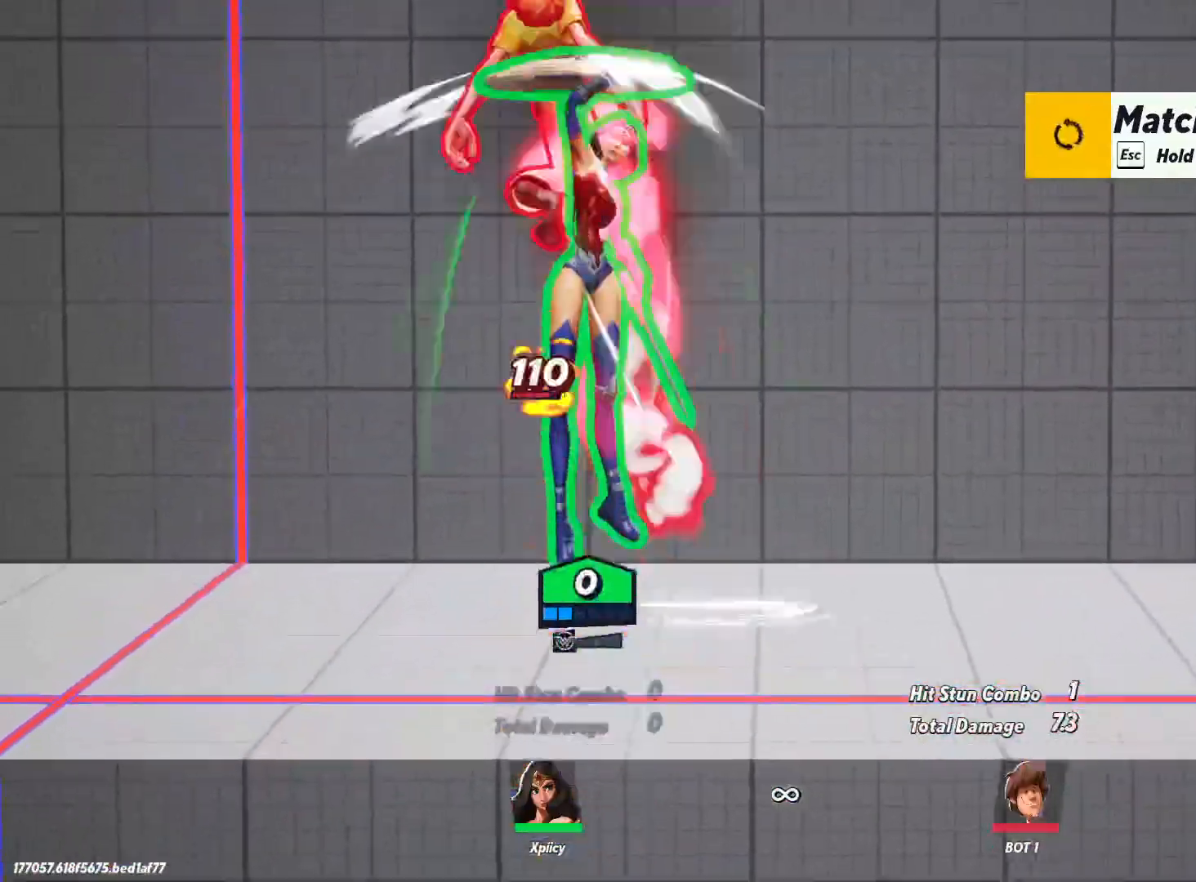
{"keys": ["w"], "events": [[133, "space", "up"], [183, "space", "down"], [283, "space", "up"], [317, "space", "down"], [417, "backspace", "down"], [417, "space", "up"], [500, "backspace", "up"]]}
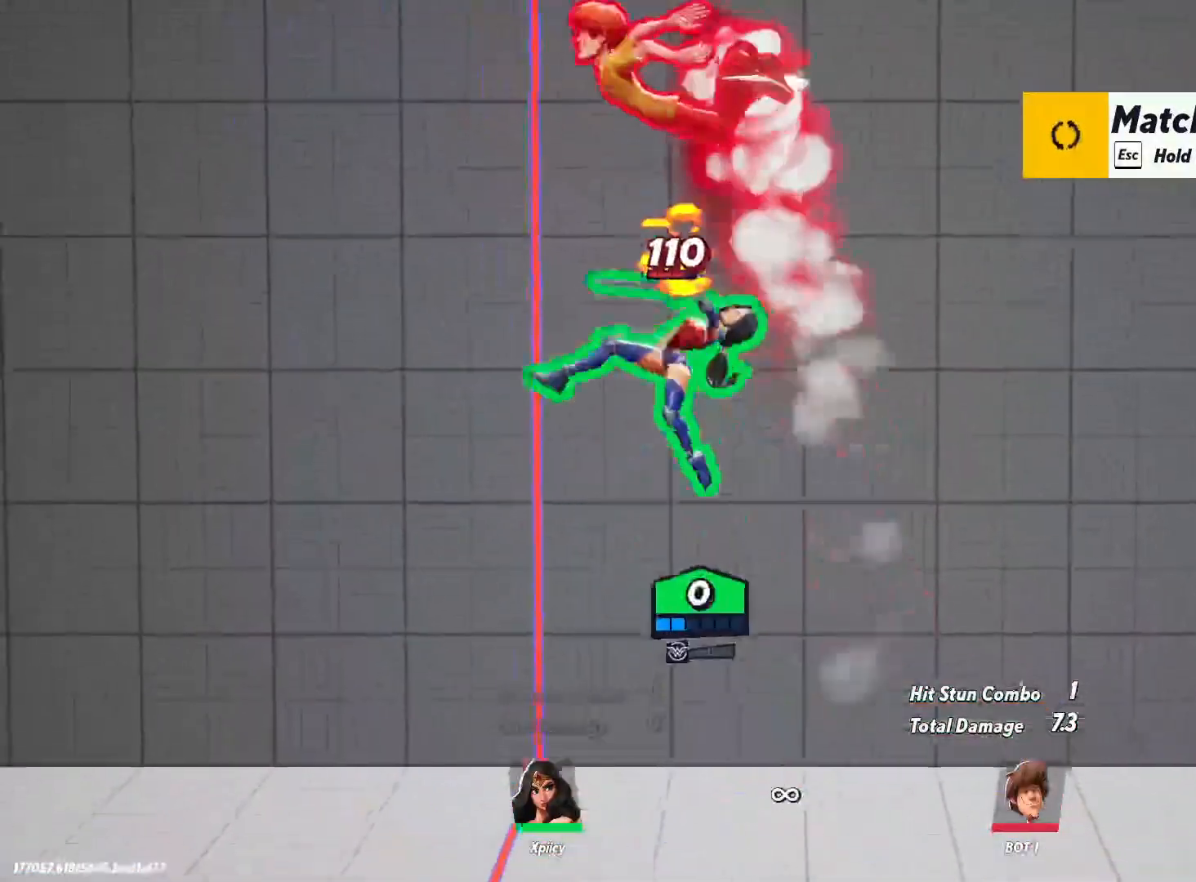
{"keys": ["d", "s"], "events": [[50, "w", "up"], [150, "a", "down"], [200, "s", "down"], [383, "a", "up"], [467, "d", "down"]]}
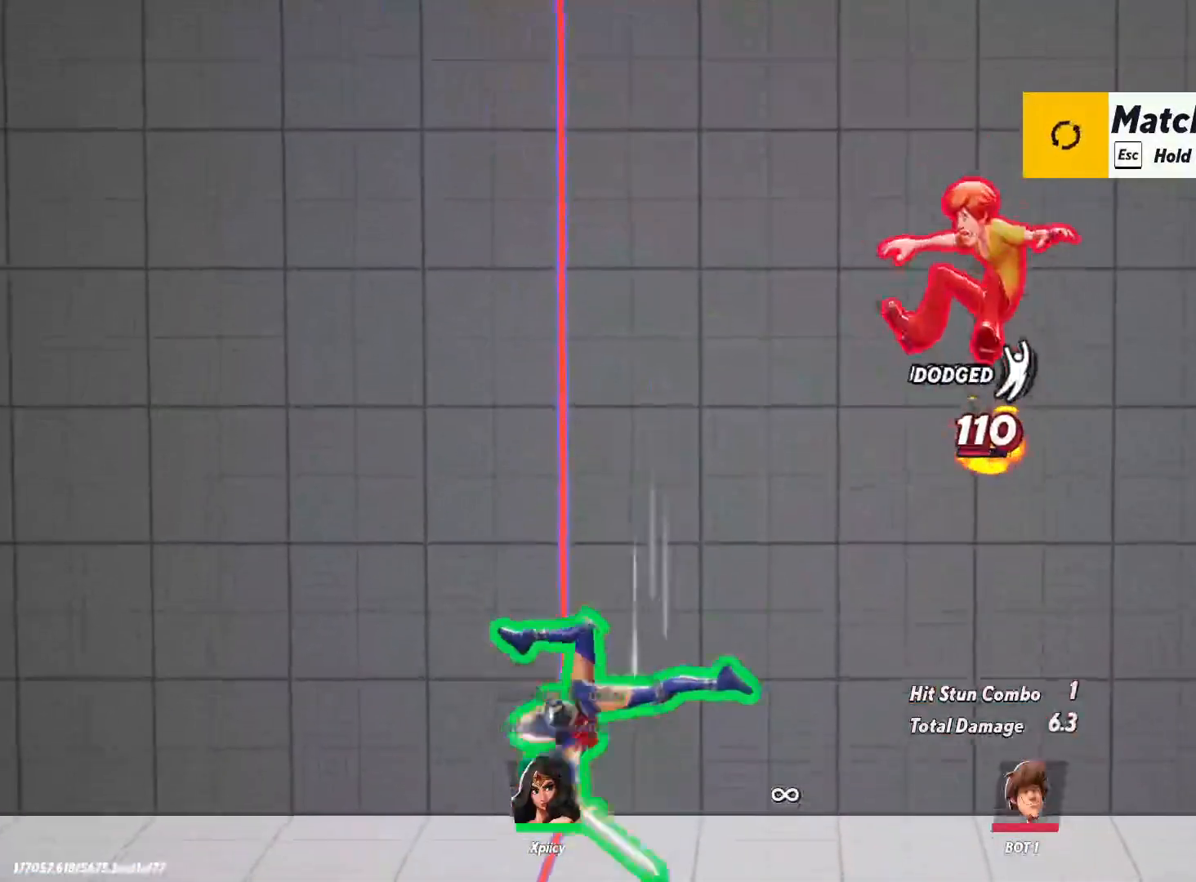
{"keys": ["a", "lbracket"], "events": [[250, "s", "up"], [250, "space", "down"], [383, "lbracket", "down"], [383, "space", "up"], [483, "a", "down"], [483, "d", "up"]]}
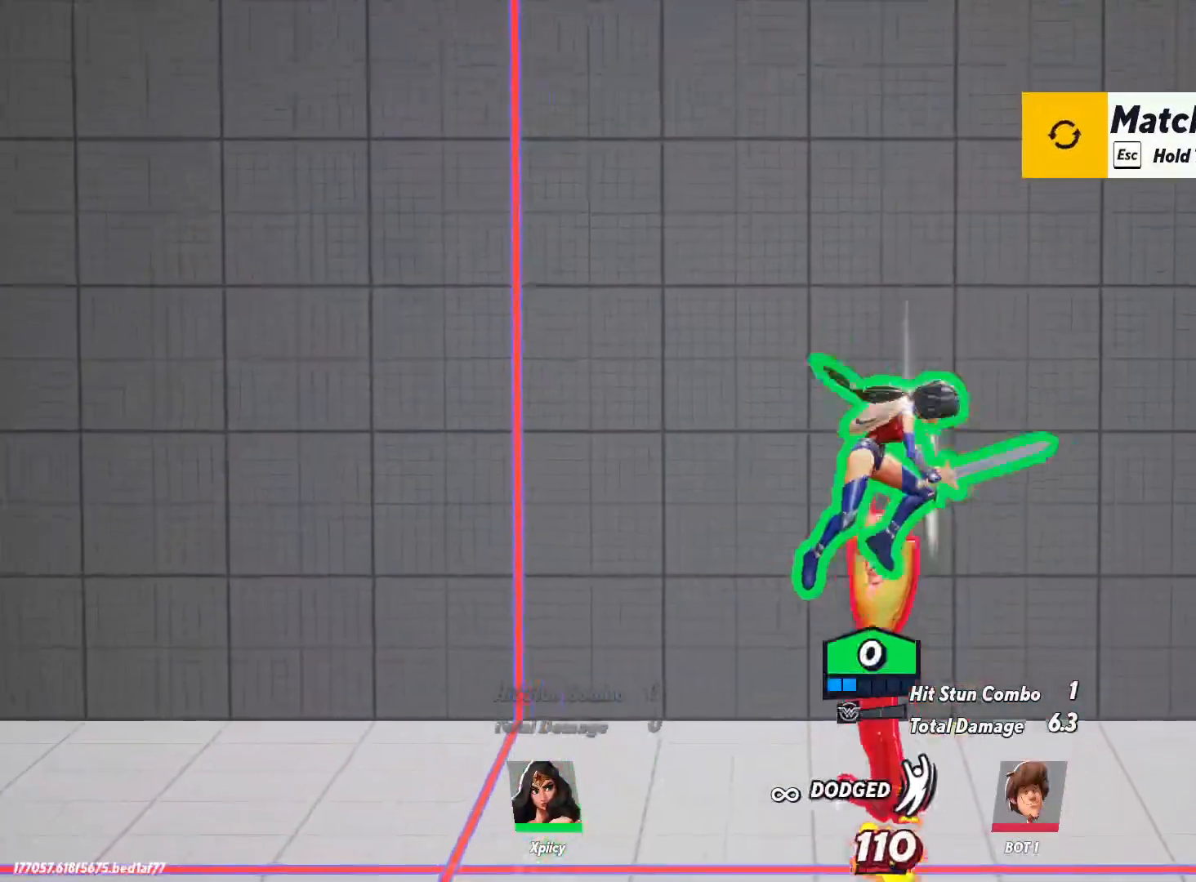
{"keys": ["a"], "events": [[33, "lbracket", "up"], [167, "s", "down"], [483, "s", "up"]]}
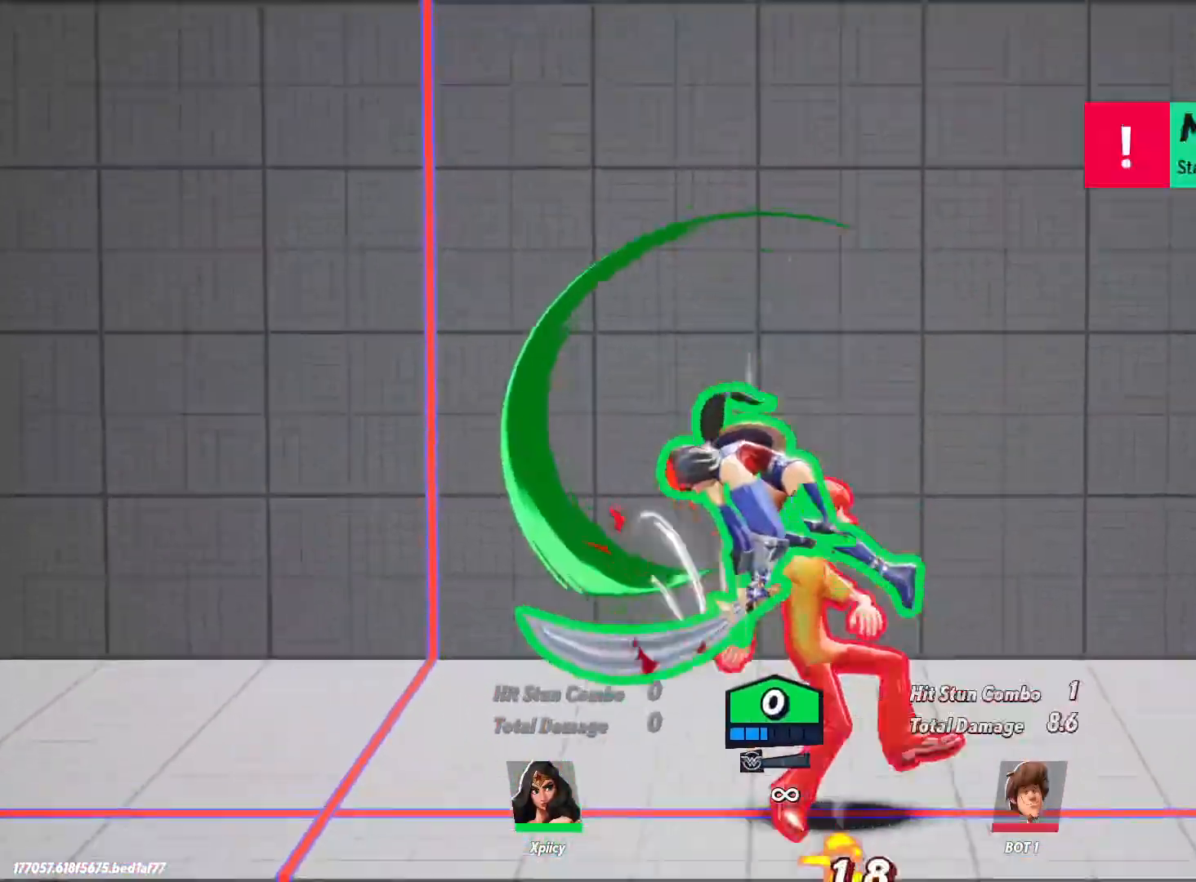
{"keys": ["a", "space"], "events": [[500, "space", "down"]]}
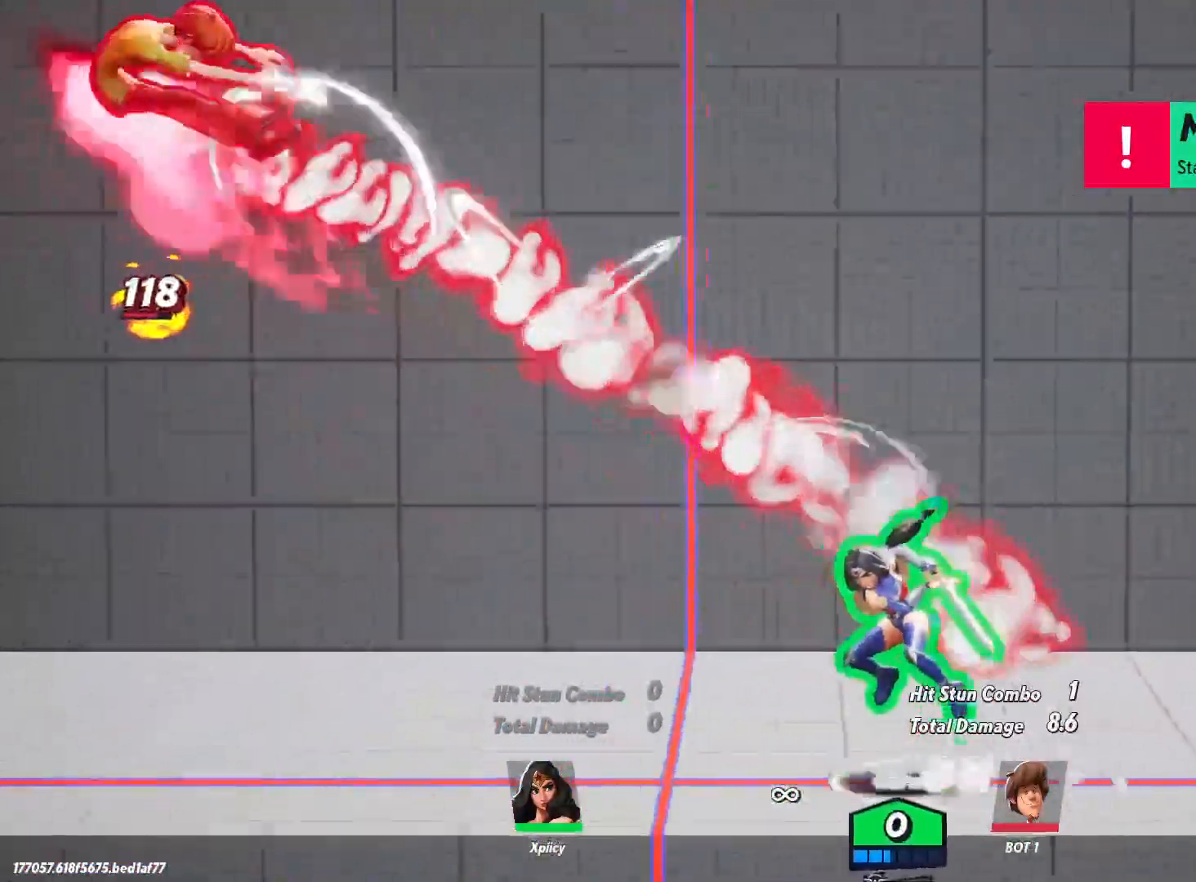
{"keys": ["a"], "events": [[133, "space", "up"], [183, "space", "down"], [267, "space", "up"], [417, "lbracket", "down"], [500, "lbracket", "up"]]}
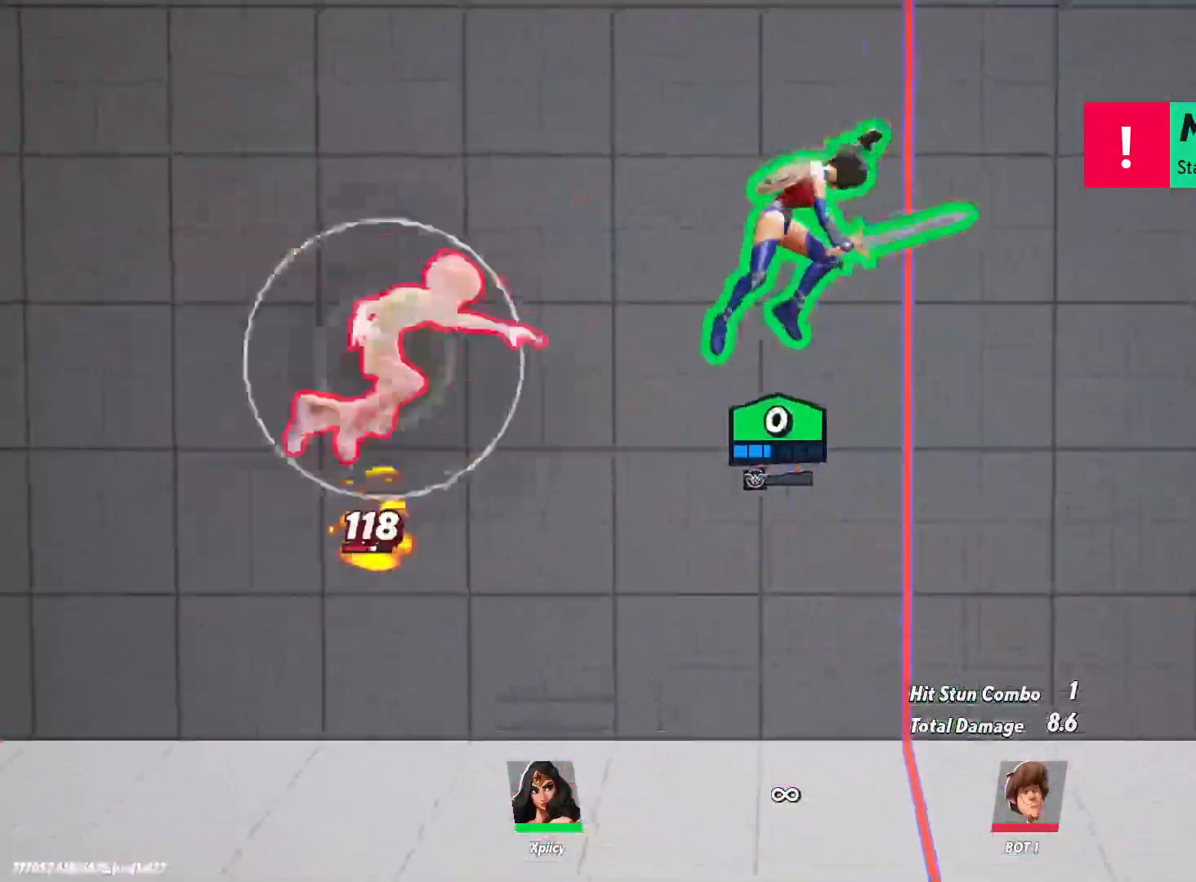
{"keys": ["d", "s"], "events": [[50, "s", "down"], [417, "a", "up"], [467, "d", "down"]]}
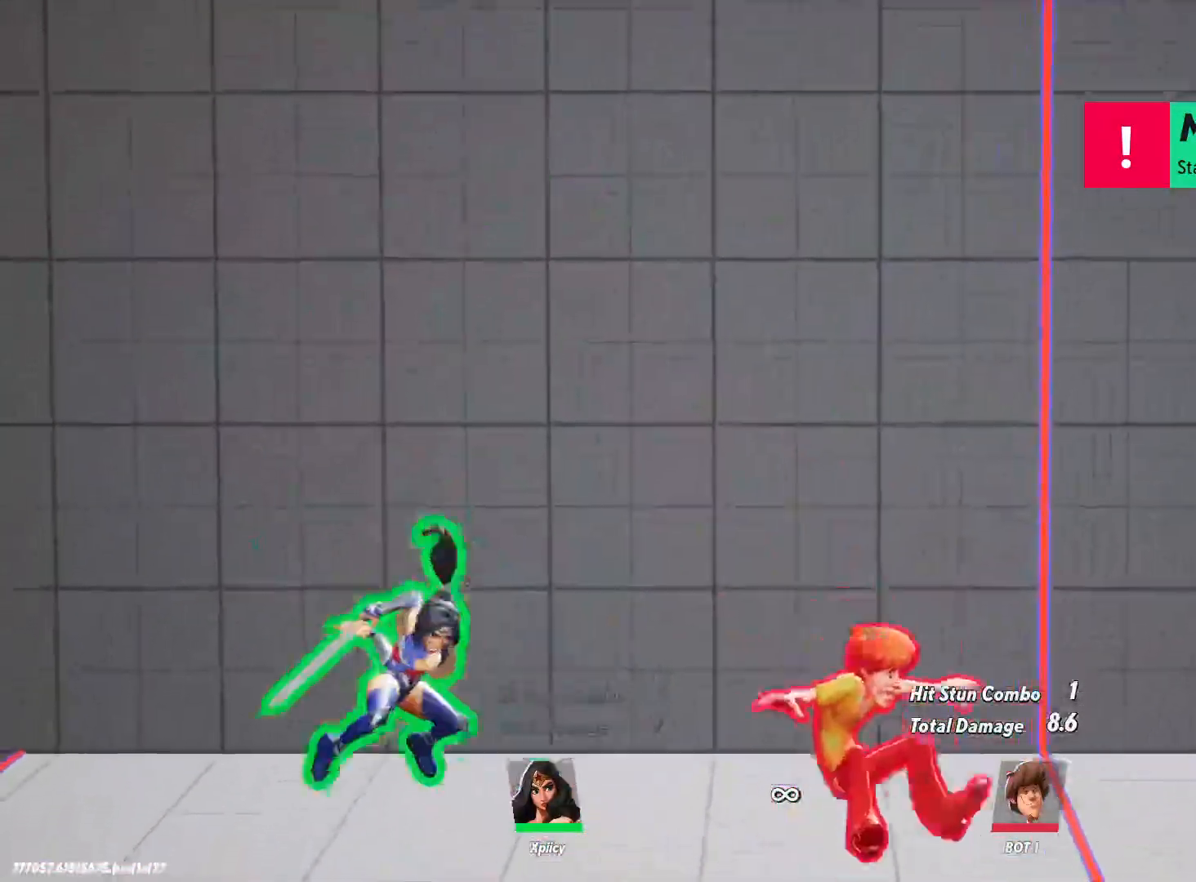
{"keys": [], "events": [[50, "s", "up"], [233, "d", "up"]]}